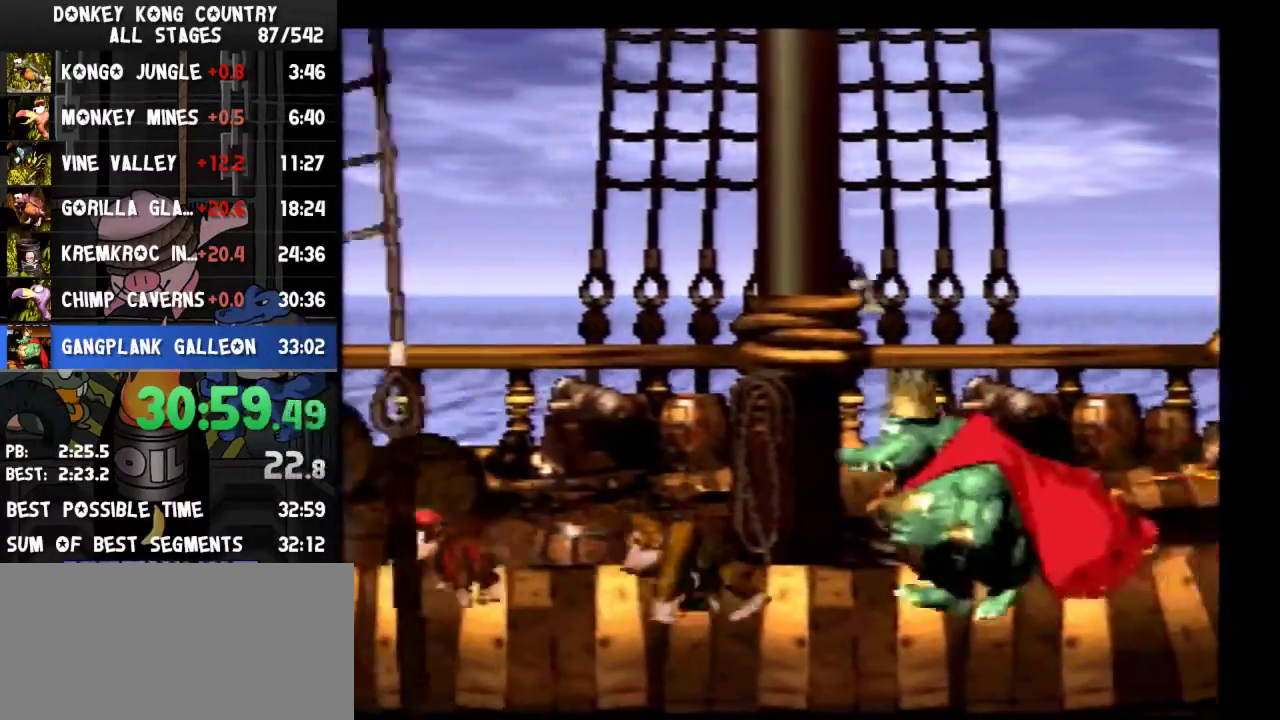
Gameplay with a controller (Nintendo layout); each line is a JSON object with the inputs held at the frame after it. "events" lists button and stick changes between this image and that frame as [ms after this image, input, new state], when the widget could be followed in between. Not read: L3 R3.
{"buttons": ["B", "Y", "DPAD_RIGHT"], "events": [[200, "DPAD_LEFT", "up"], [233, "B", "down"], [333, "DPAD_RIGHT", "down"]]}
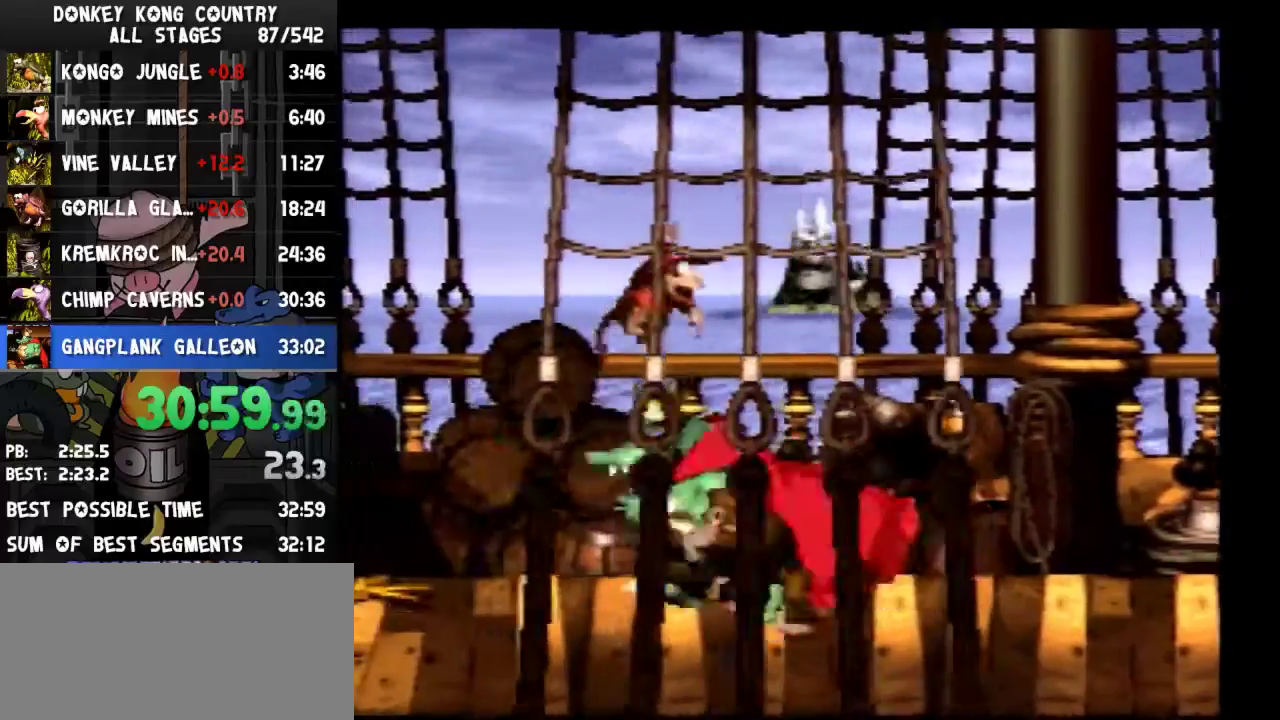
{"buttons": ["Y", "DPAD_LEFT"], "events": [[33, "DPAD_RIGHT", "up"], [233, "B", "up"], [367, "DPAD_LEFT", "down"]]}
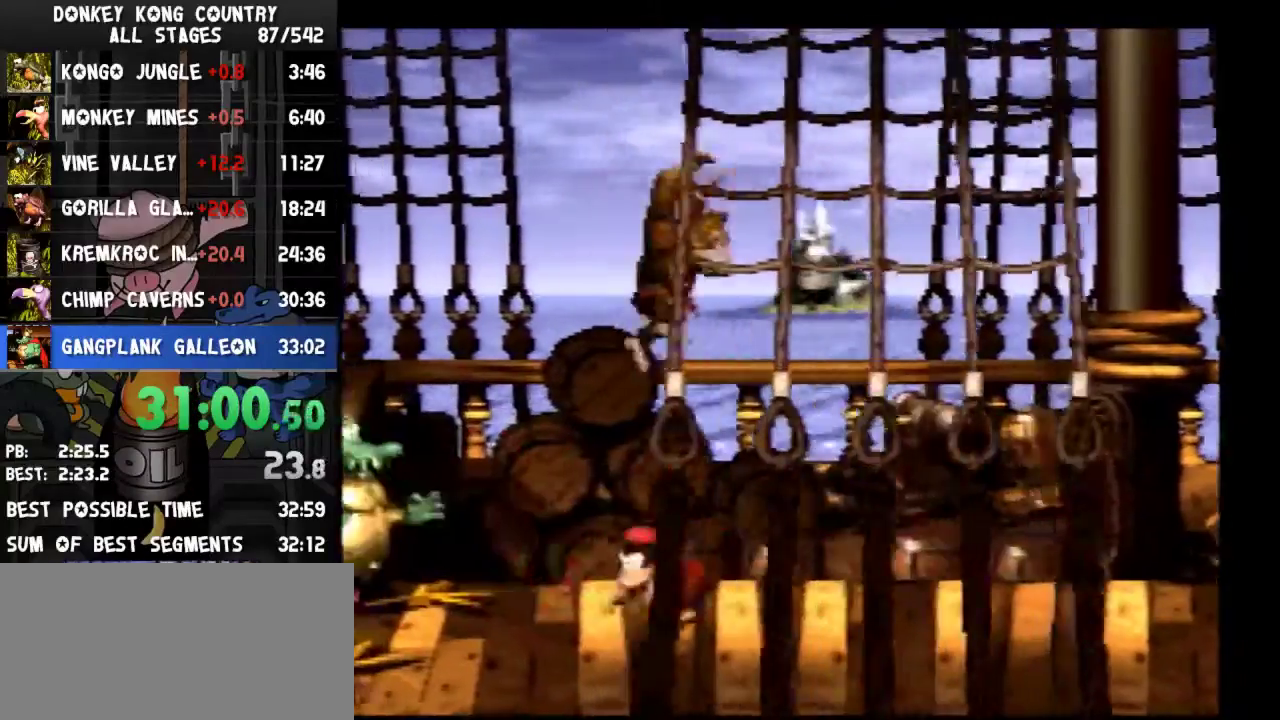
{"buttons": ["B", "Y"], "events": [[167, "DPAD_LEFT", "up"], [500, "B", "down"]]}
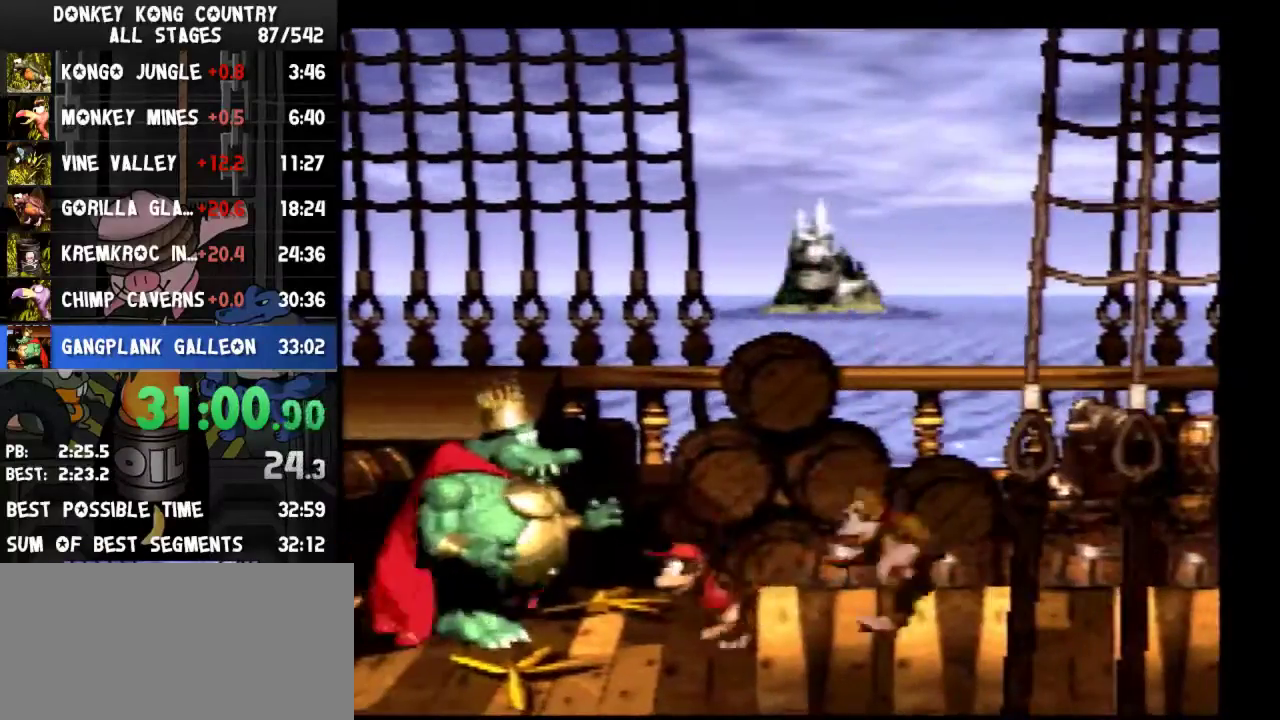
{"buttons": ["Y", "DPAD_LEFT"], "events": [[233, "B", "up"], [267, "DPAD_LEFT", "down"]]}
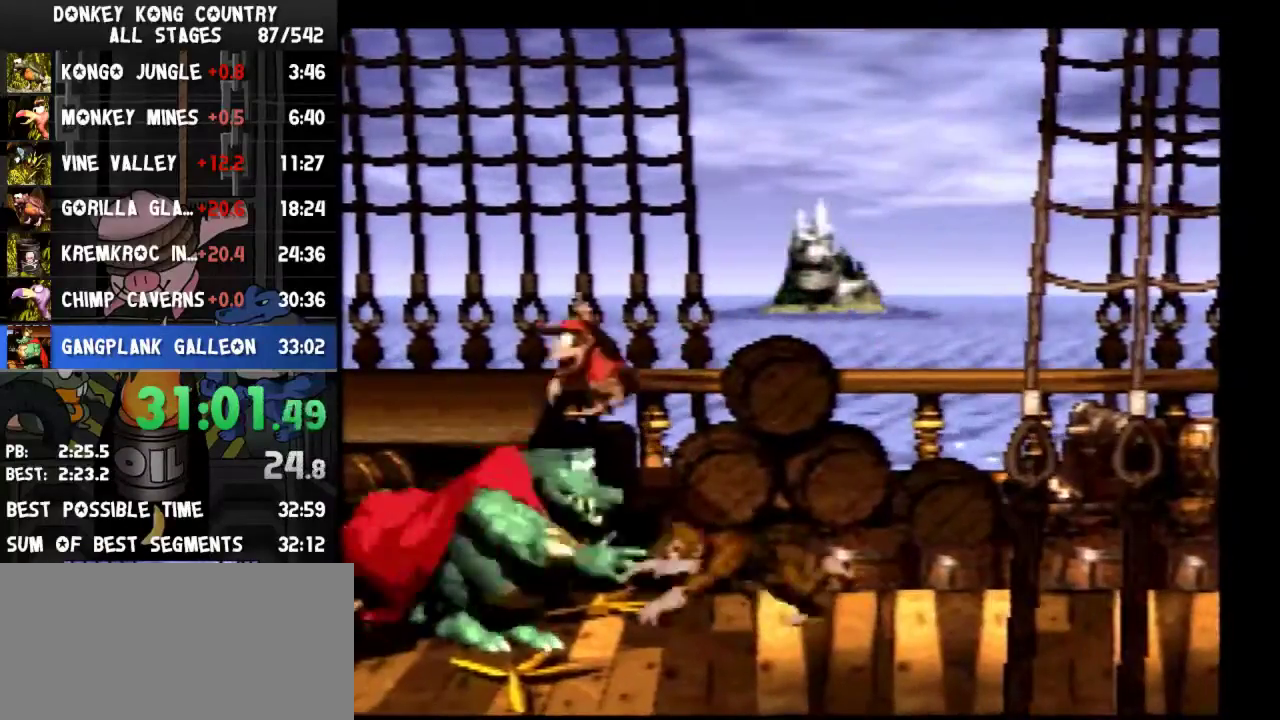
{"buttons": ["Y", "DPAD_RIGHT"], "events": [[67, "DPAD_LEFT", "up"], [133, "DPAD_RIGHT", "down"]]}
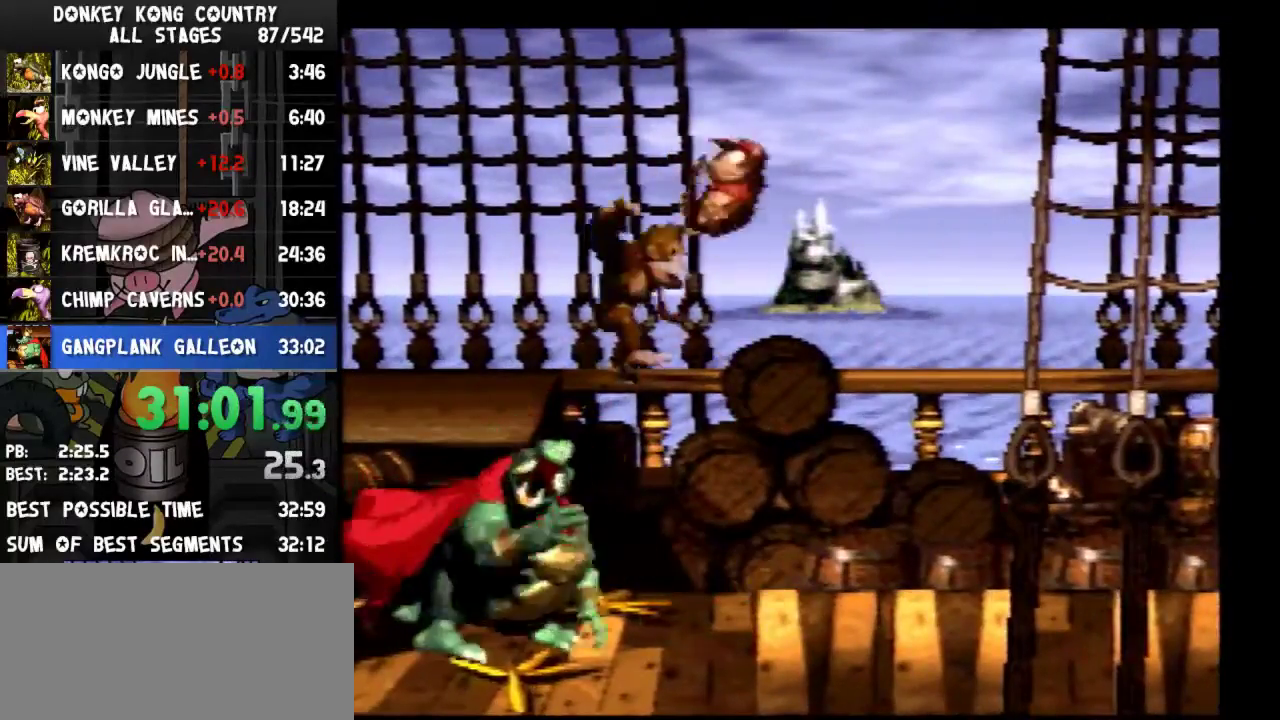
{"buttons": ["Y"], "events": [[500, "DPAD_RIGHT", "up"]]}
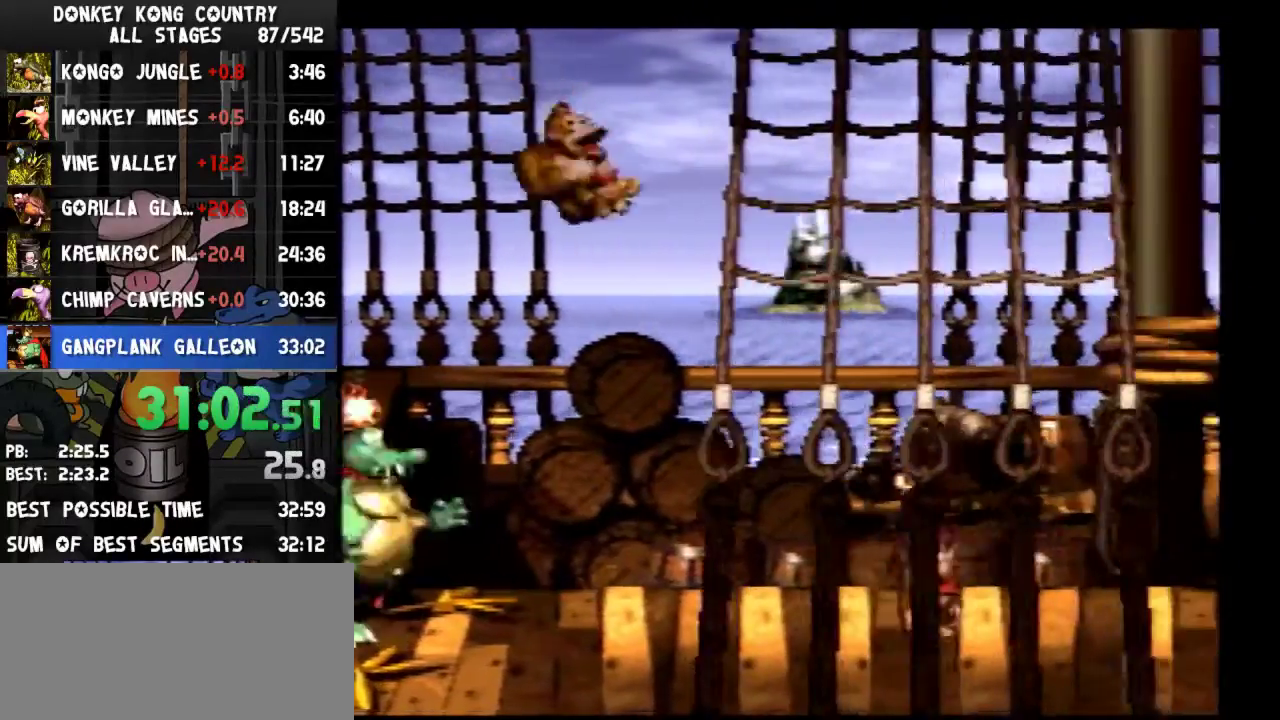
{"buttons": ["Y", "DPAD_RIGHT"], "events": [[367, "DPAD_RIGHT", "down"]]}
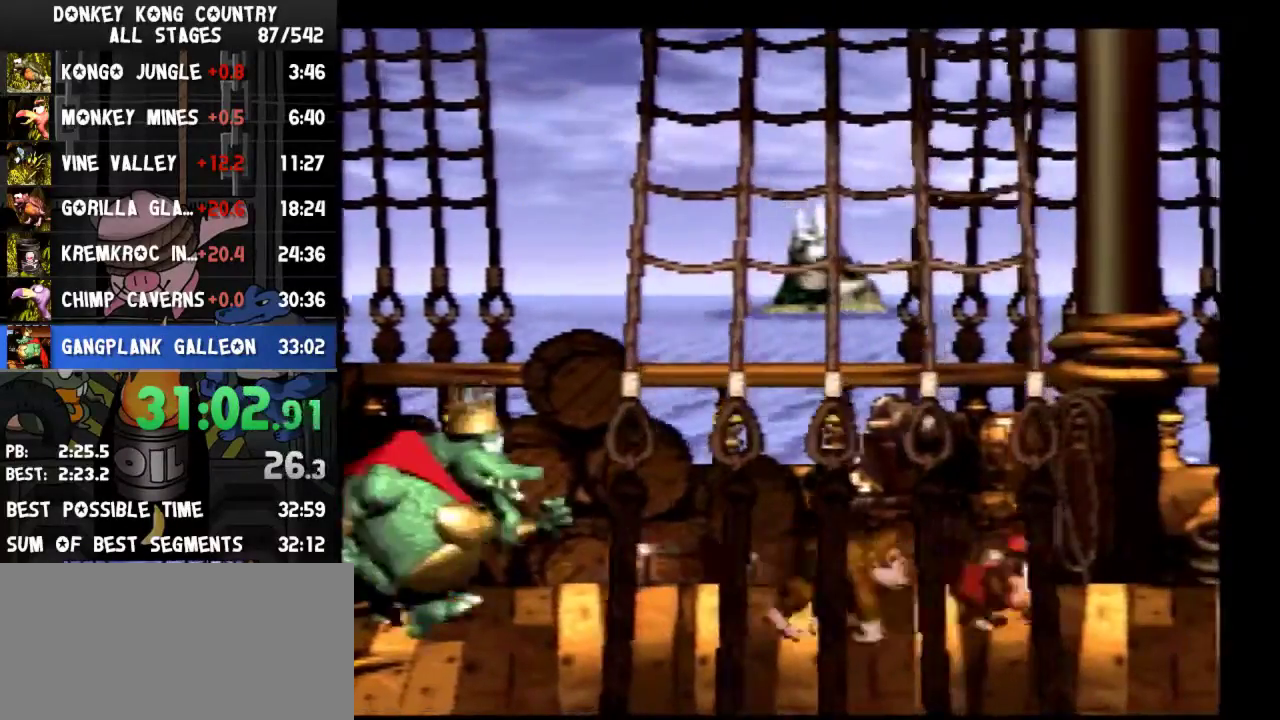
{"buttons": ["B", "Y", "DPAD_LEFT"], "events": [[167, "DPAD_RIGHT", "up"], [267, "B", "down"], [333, "DPAD_LEFT", "down"]]}
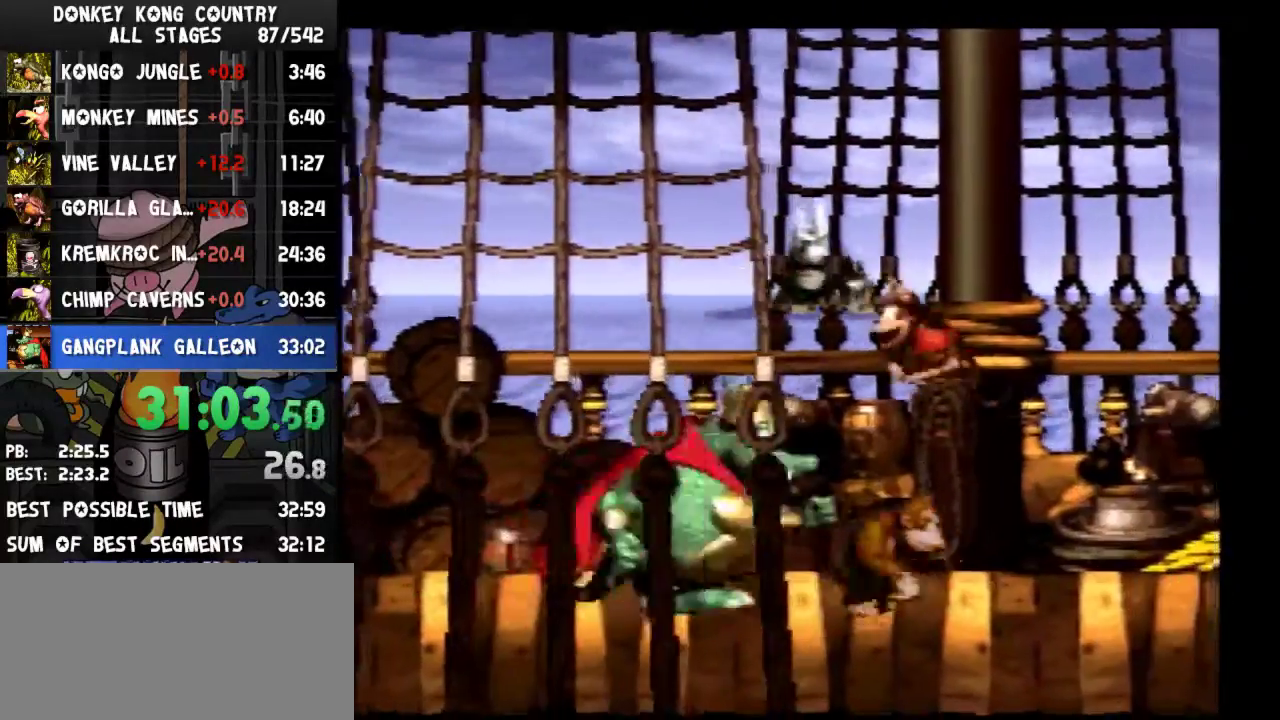
{"buttons": ["Y", "DPAD_RIGHT"], "events": [[300, "DPAD_LEFT", "up"], [333, "B", "up"], [467, "DPAD_RIGHT", "down"]]}
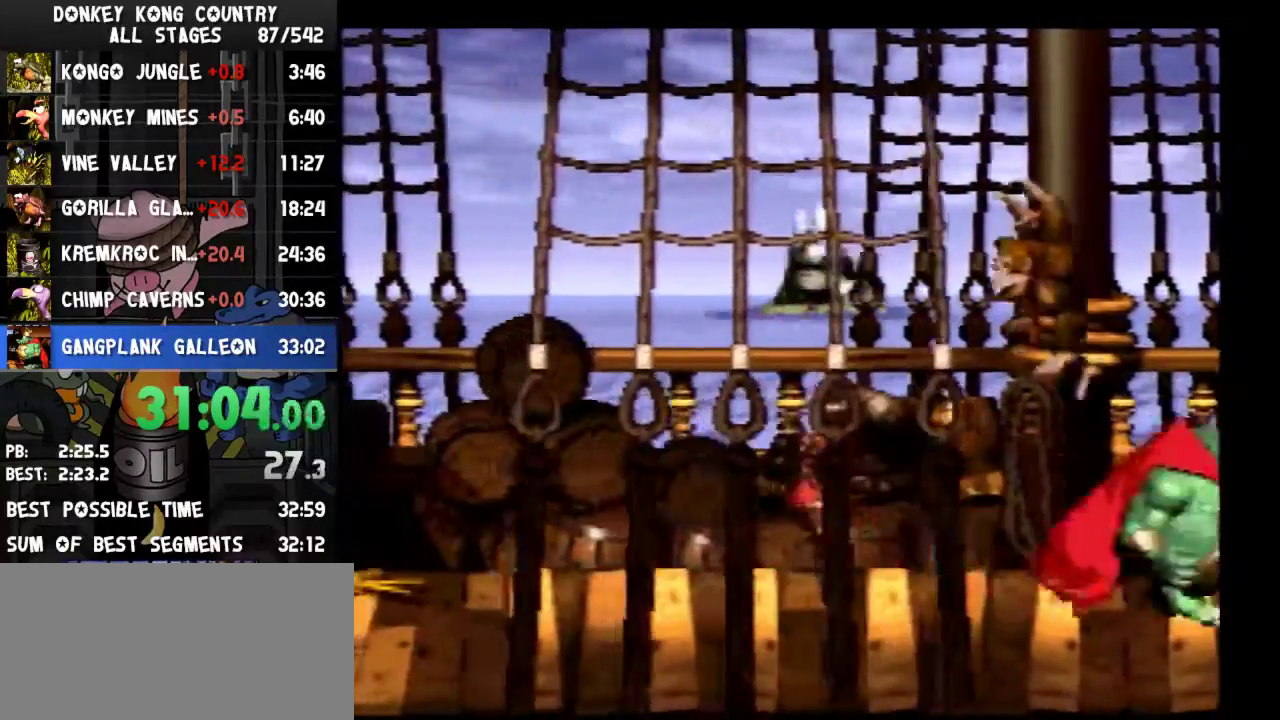
{"buttons": ["Y"], "events": [[300, "DPAD_RIGHT", "up"]]}
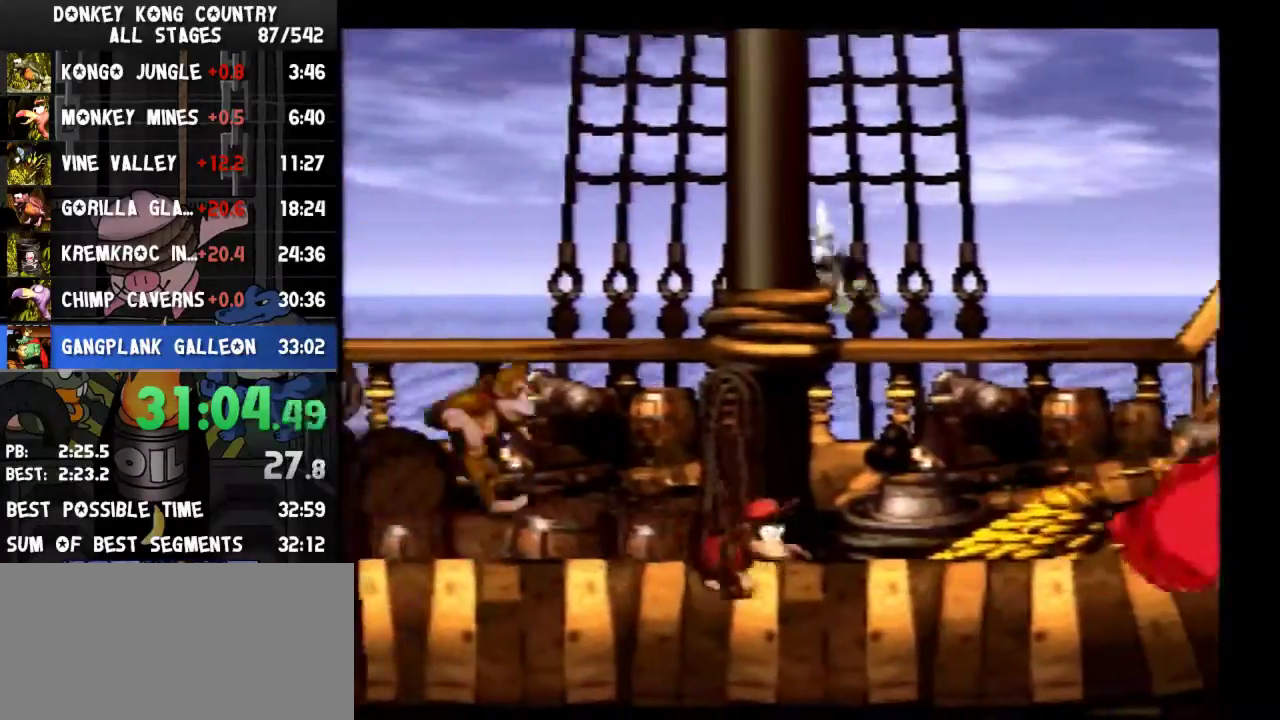
{"buttons": ["Y", "DPAD_LEFT"], "events": [[433, "DPAD_LEFT", "down"]]}
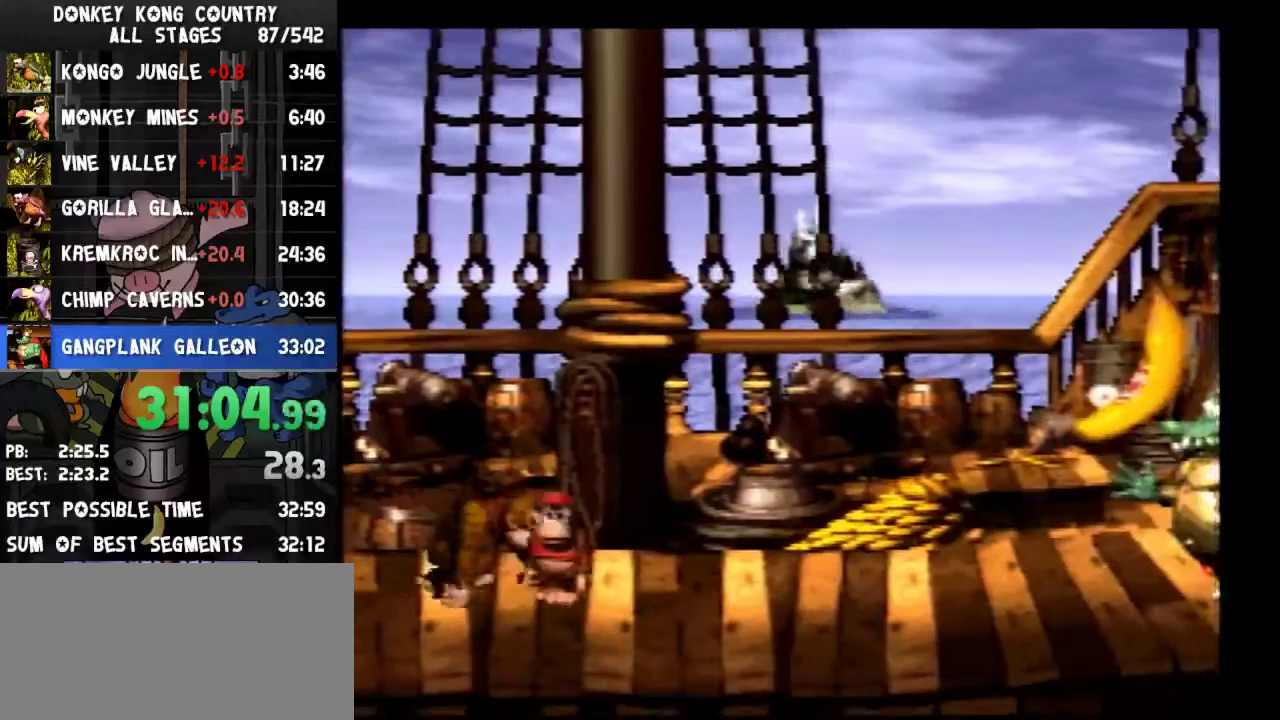
{"buttons": ["Y", "DPAD_LEFT"], "events": []}
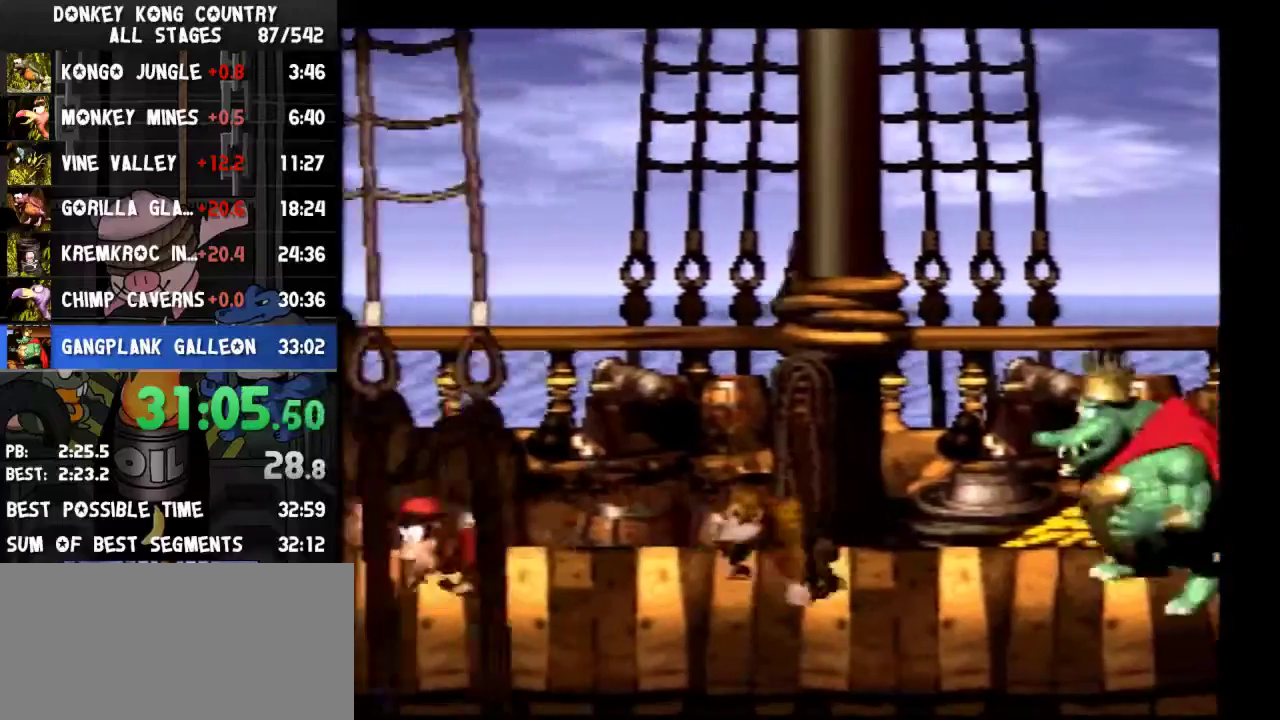
{"buttons": ["B", "Y", "DPAD_RIGHT"], "events": [[67, "DPAD_LEFT", "up"], [233, "B", "down"], [233, "DPAD_RIGHT", "down"]]}
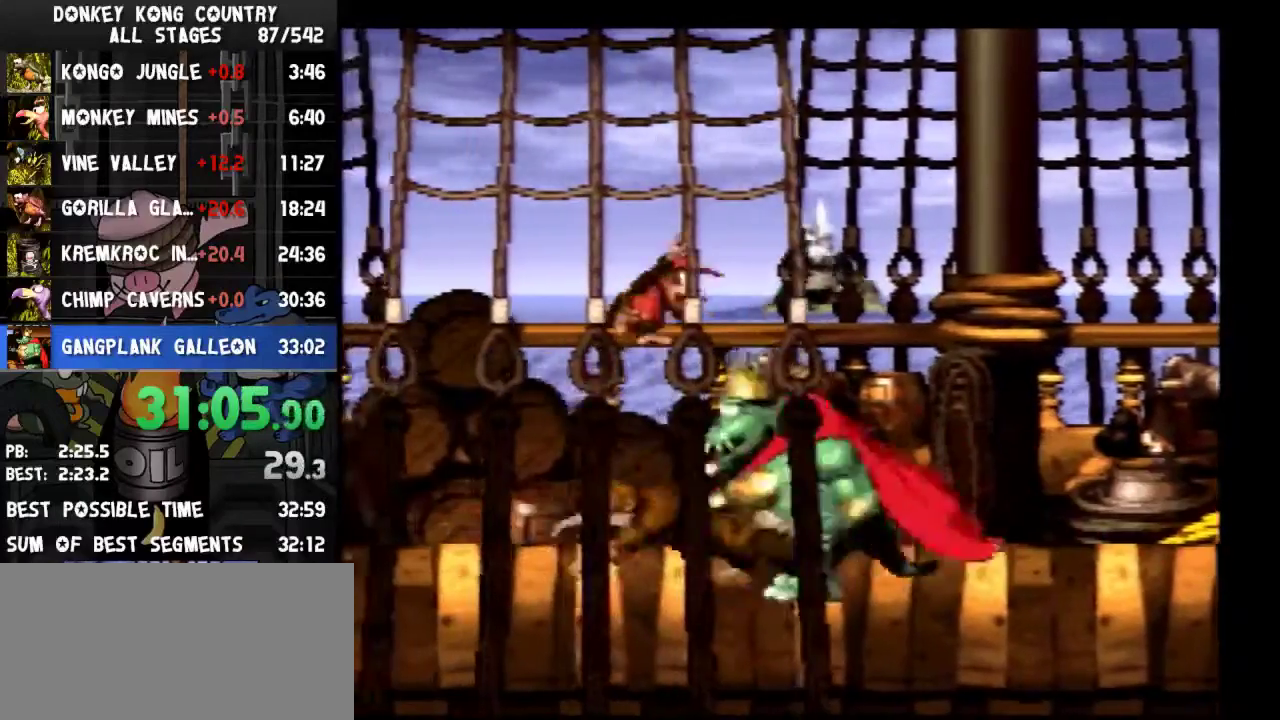
{"buttons": ["Y"], "events": [[233, "B", "up"], [467, "DPAD_RIGHT", "up"]]}
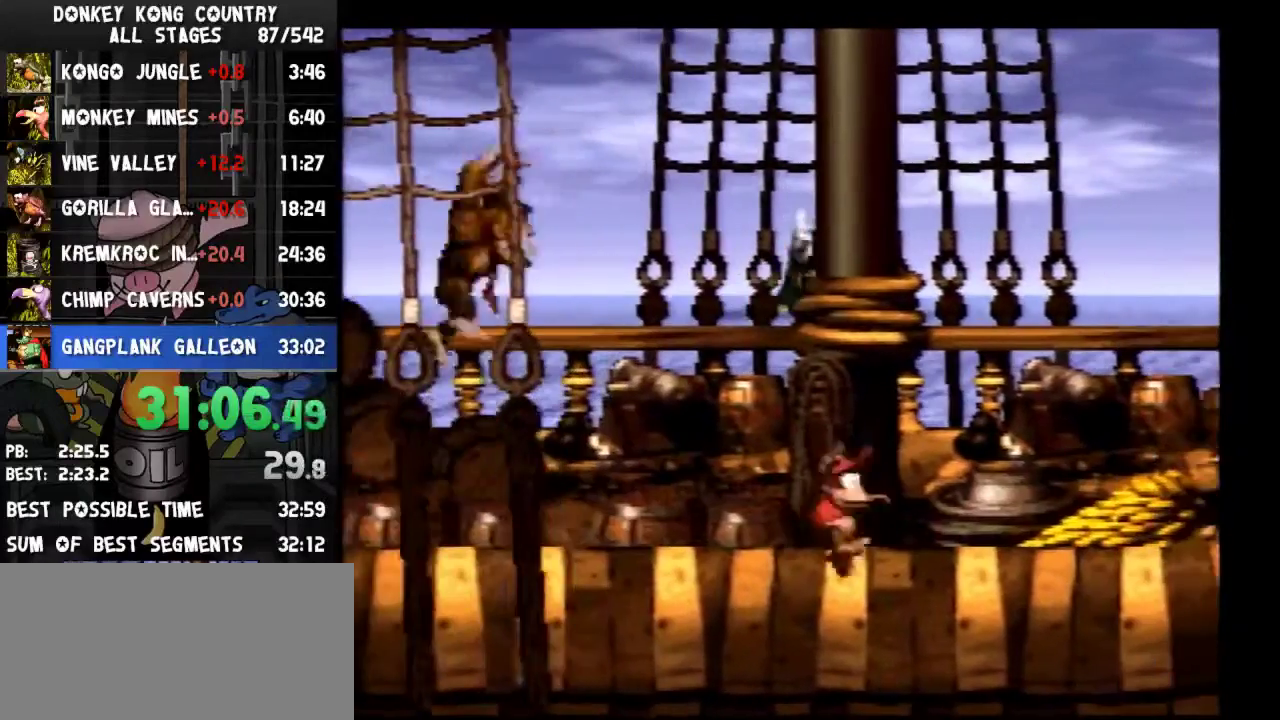
{"buttons": ["Y"], "events": [[267, "DPAD_RIGHT", "down"], [500, "DPAD_RIGHT", "up"]]}
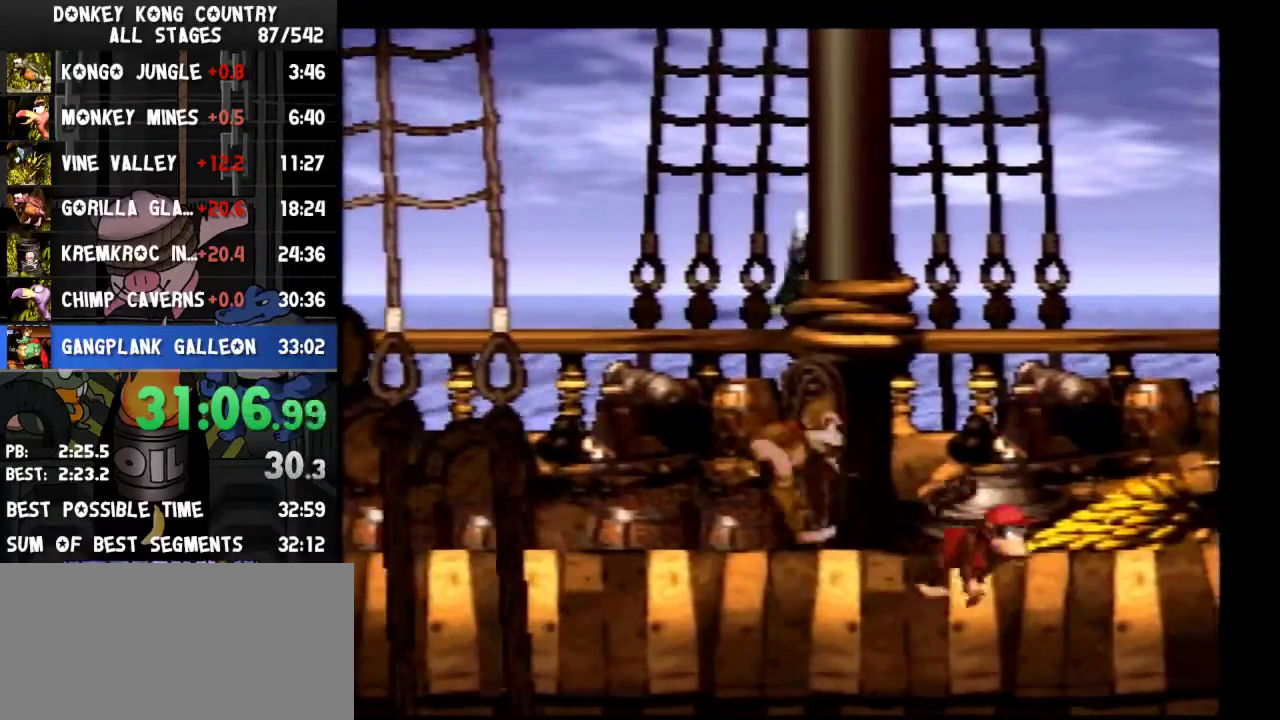
{"buttons": ["Y"], "events": []}
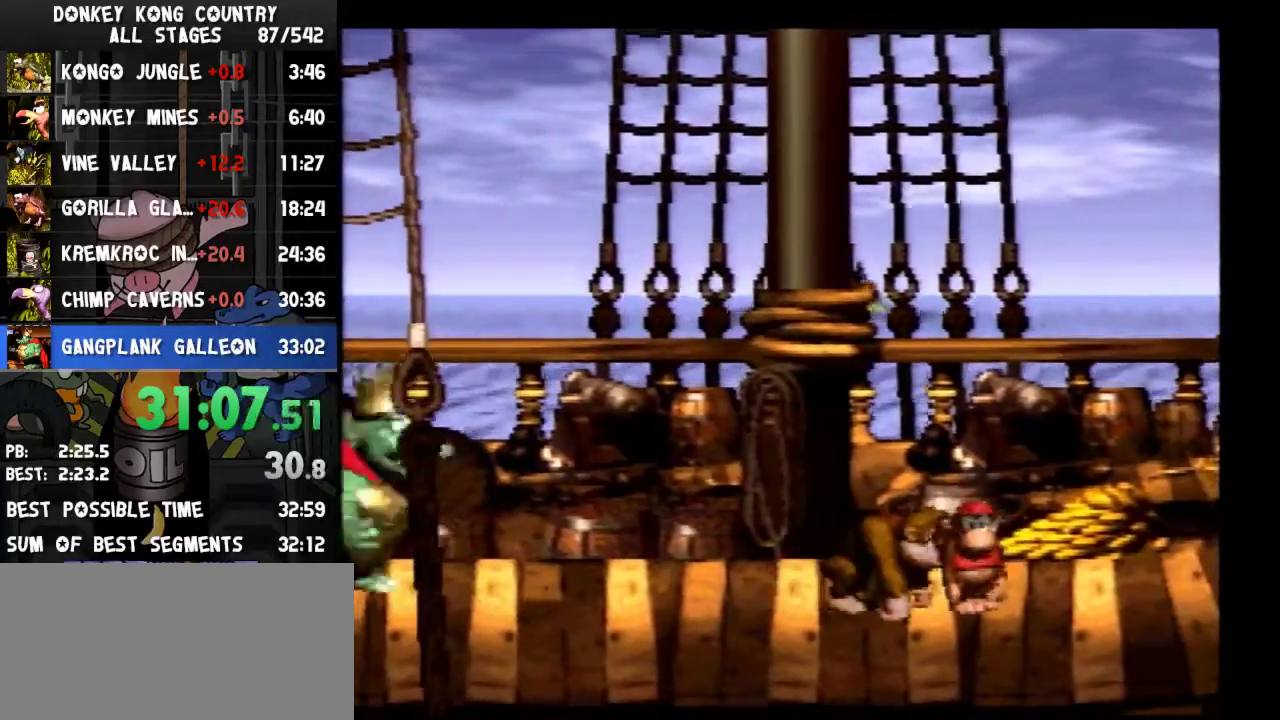
{"buttons": ["Y"], "events": [[100, "B", "down"], [133, "DPAD_LEFT", "down"], [433, "DPAD_LEFT", "up"], [467, "B", "up"]]}
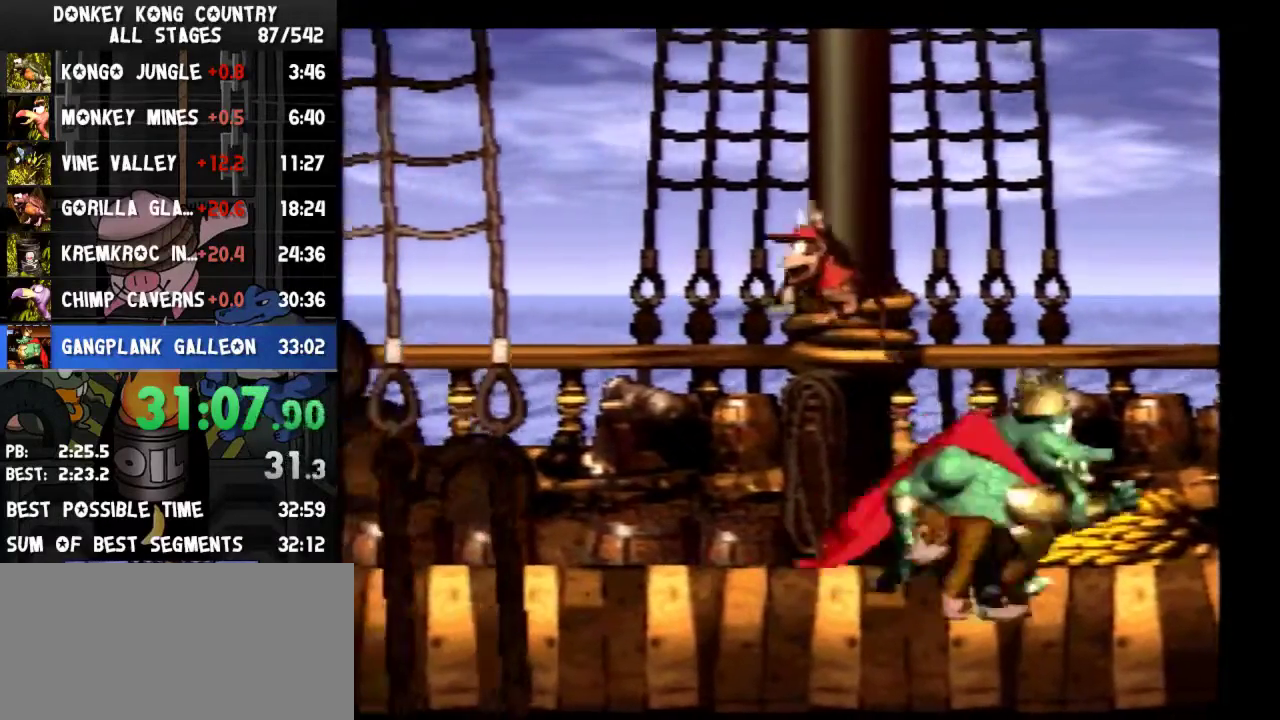
{"buttons": ["Y", "DPAD_RIGHT"], "events": [[33, "DPAD_RIGHT", "down"]]}
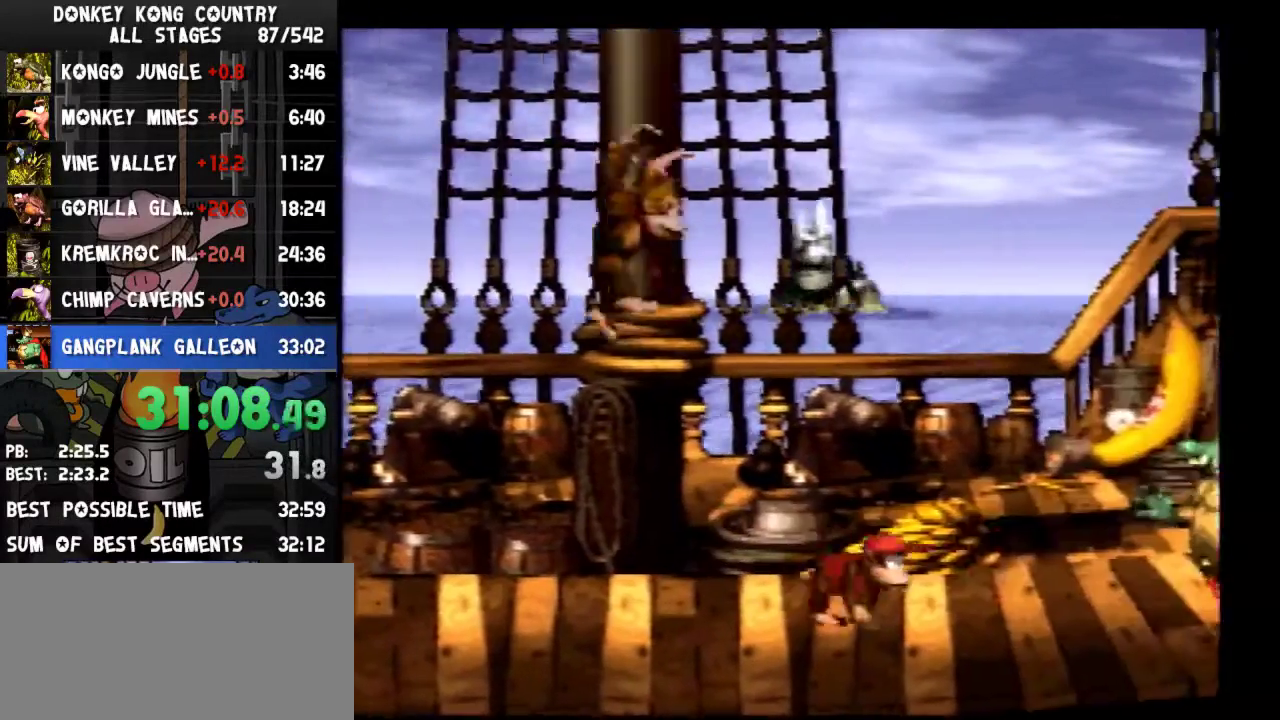
{"buttons": ["B", "Y"], "events": [[100, "DPAD_RIGHT", "up"], [467, "B", "down"]]}
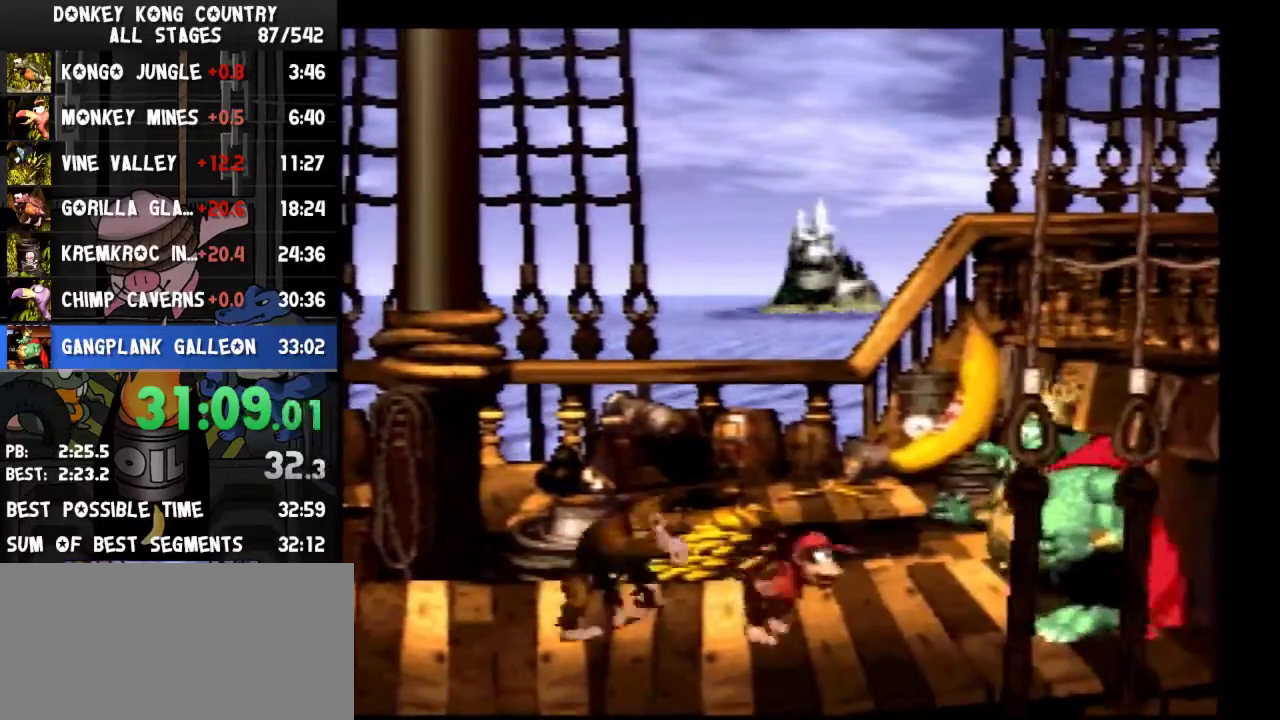
{"buttons": ["Y", "DPAD_RIGHT"], "events": [[167, "DPAD_RIGHT", "down"], [233, "B", "up"]]}
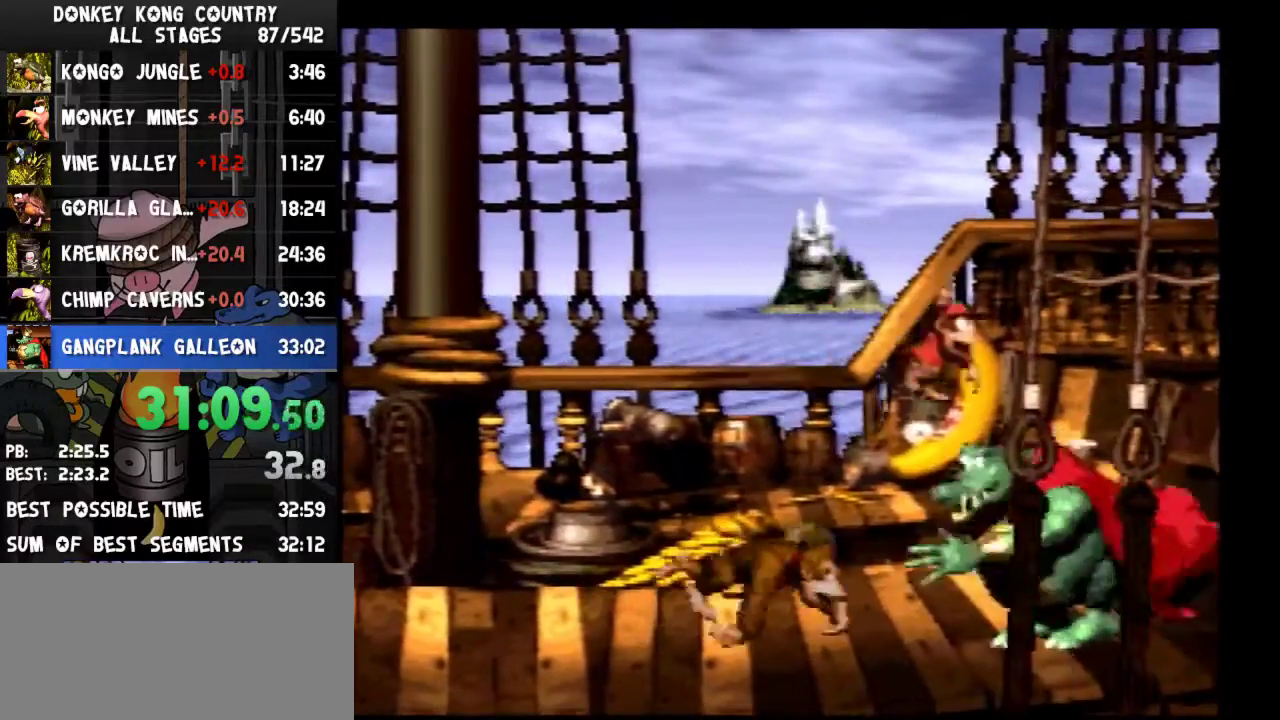
{"buttons": ["Y"], "events": [[33, "DPAD_RIGHT", "up"], [67, "DPAD_LEFT", "down"], [500, "DPAD_LEFT", "up"]]}
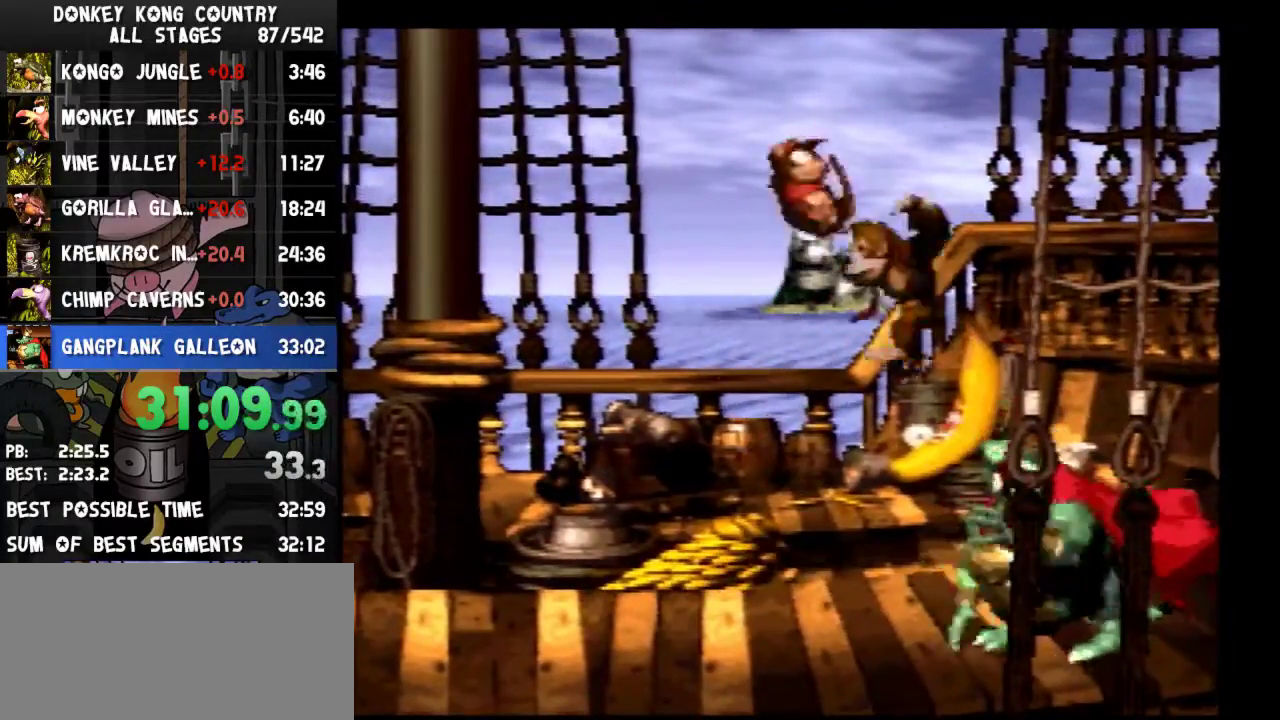
{"buttons": ["Y"], "events": []}
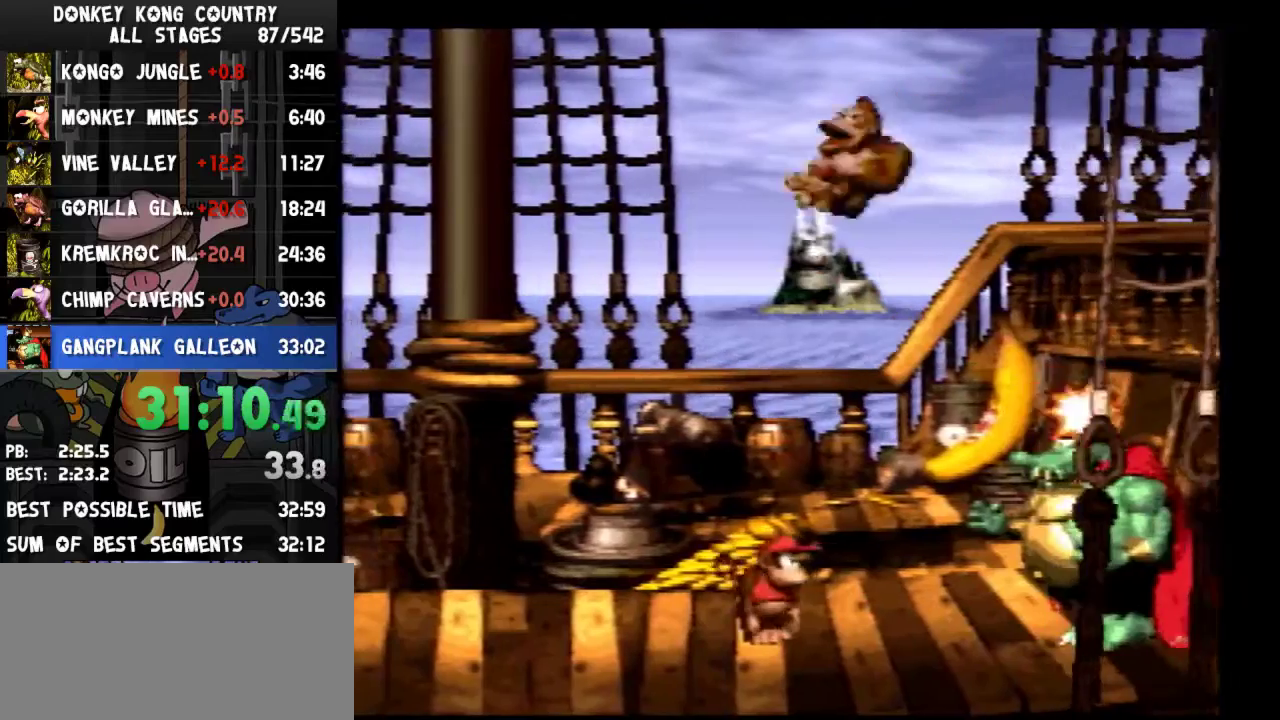
{"buttons": ["Y"], "events": []}
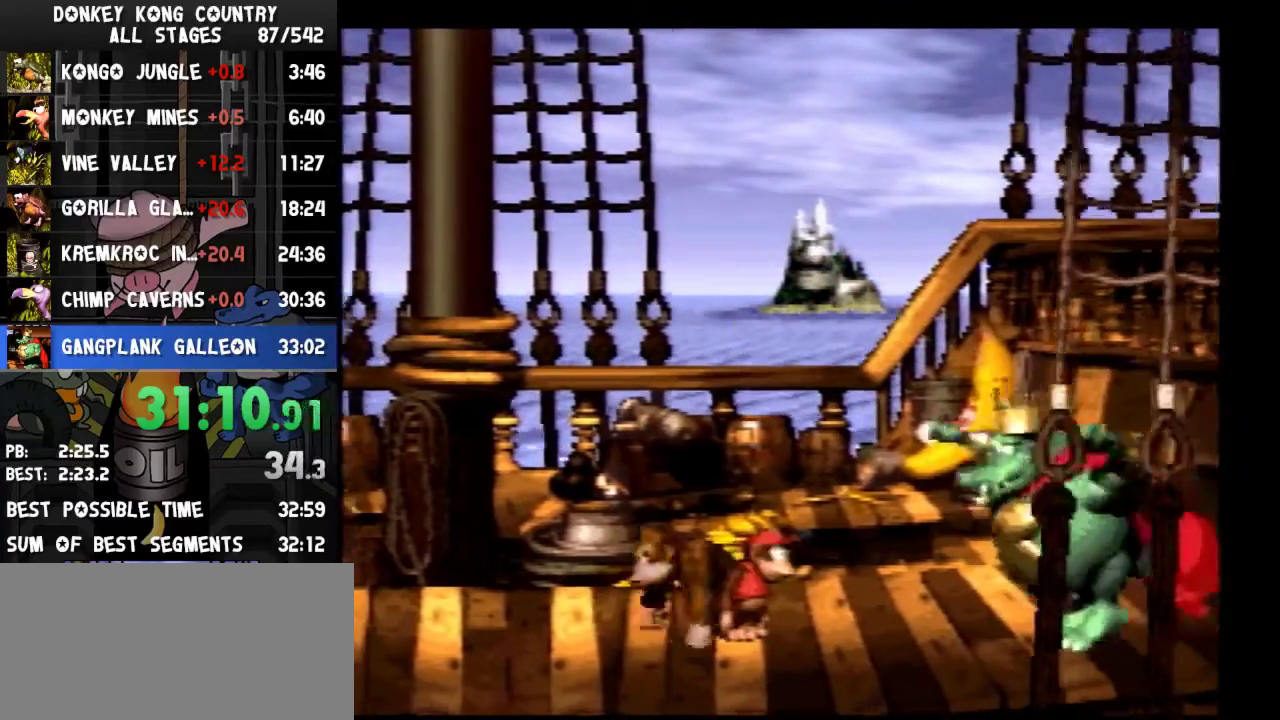
{"buttons": ["Y"], "events": []}
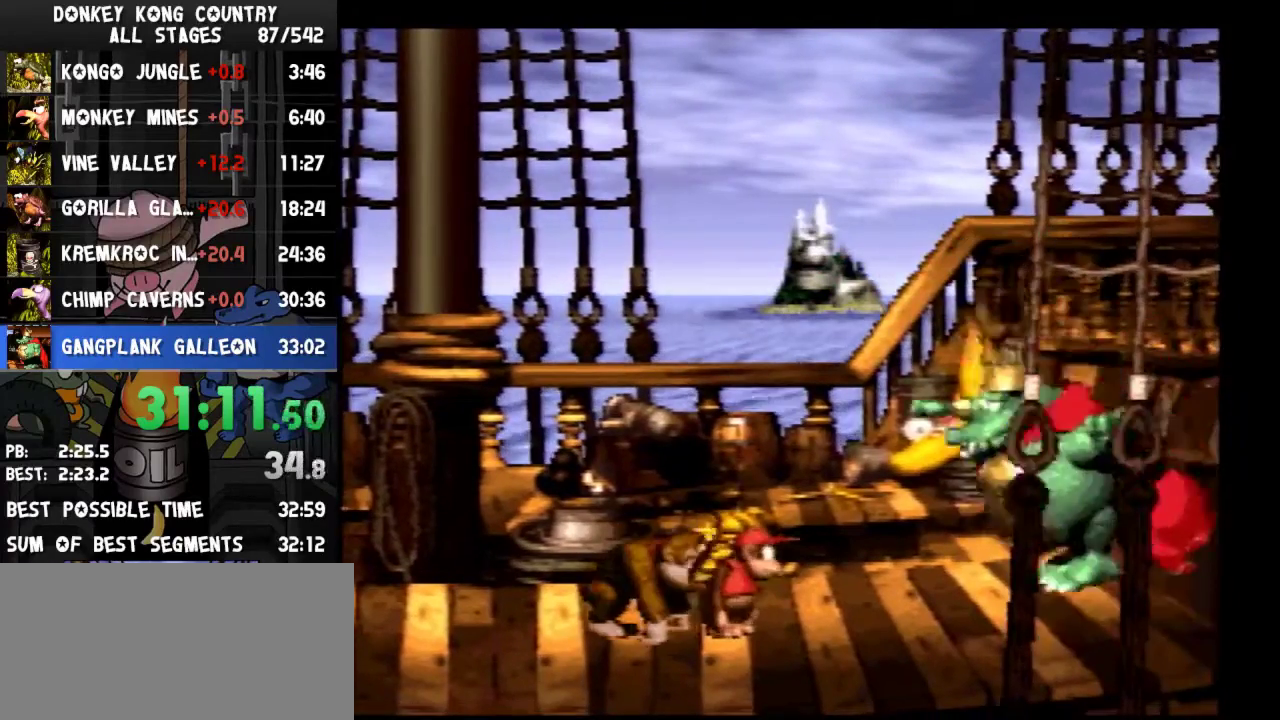
{"buttons": ["Y"], "events": []}
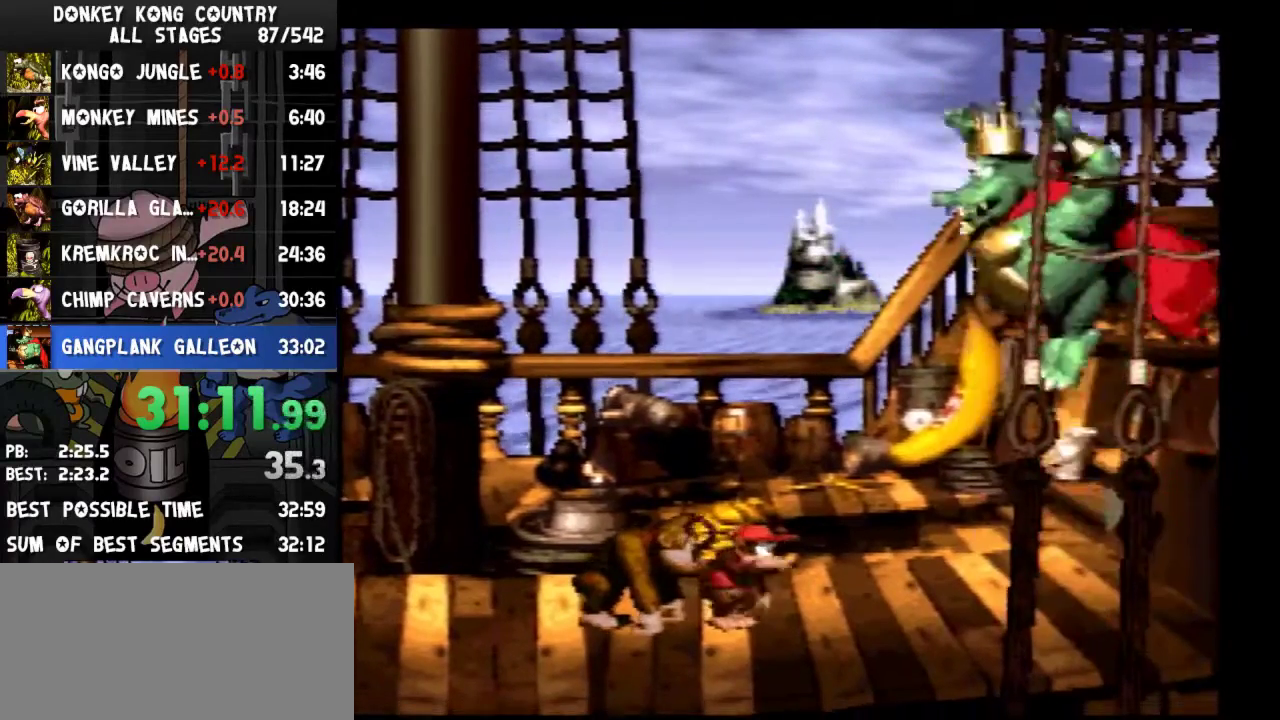
{"buttons": ["Y"], "events": []}